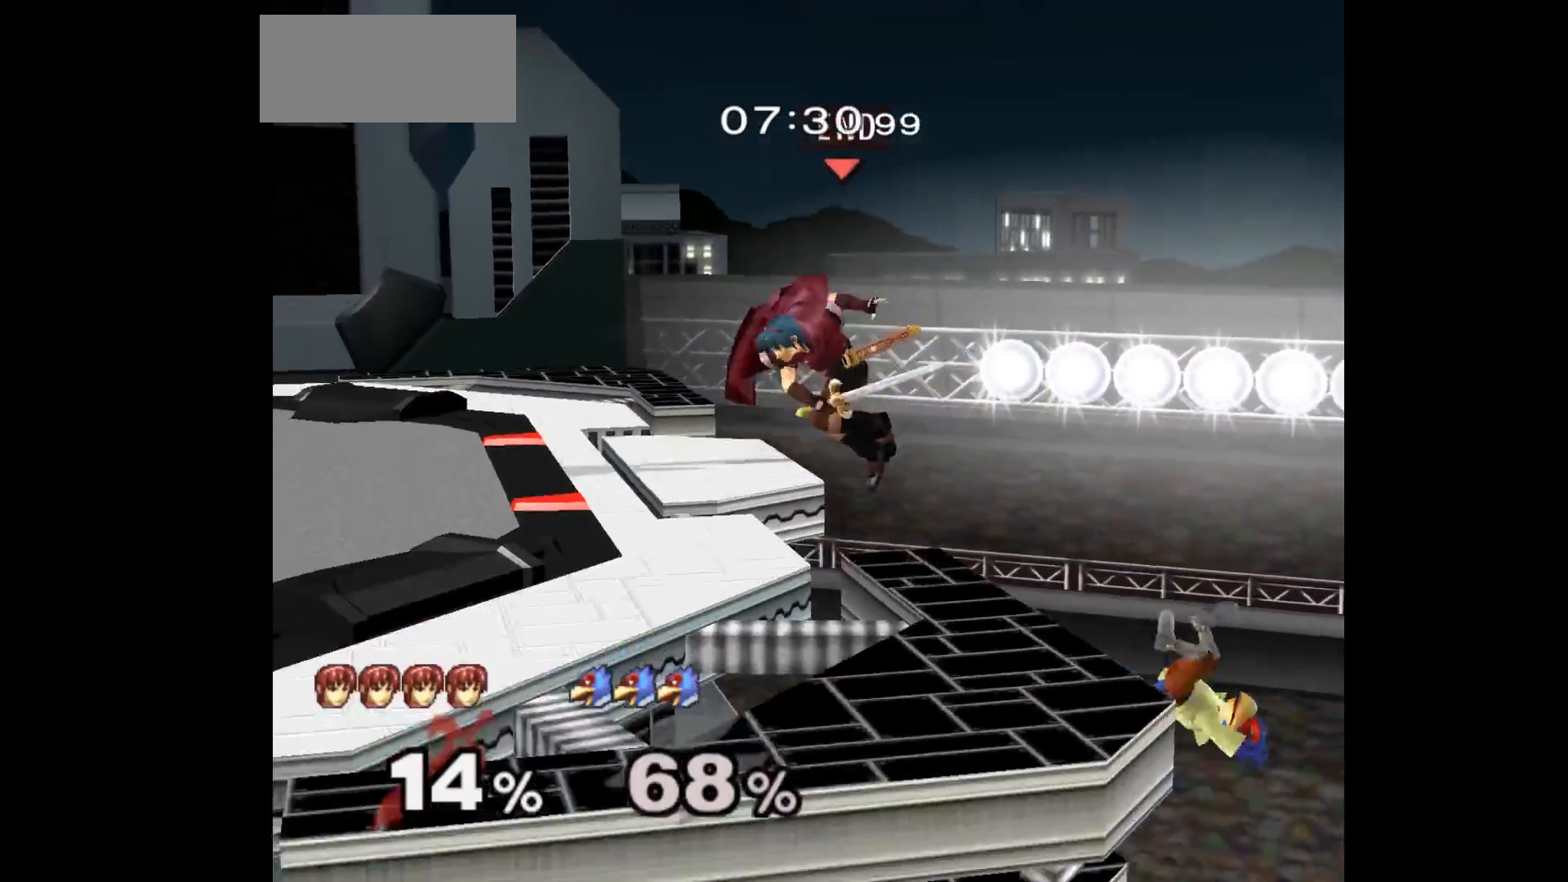
Gameplay with a controller (Nintendo layout); each line is a JSON object with the inputs held at the frame after it (dt_ms = milliseconds from this image to that frame). "events" lists button and stick changes between this image and that frame as [ms after this image, input, new state], when the widget could be followed in between. Not read: L3 R3 START right_stick.
{"dt_ms": 500, "buttons": [], "left_stick": "center", "events": [[100, "left_stick", "center"]]}
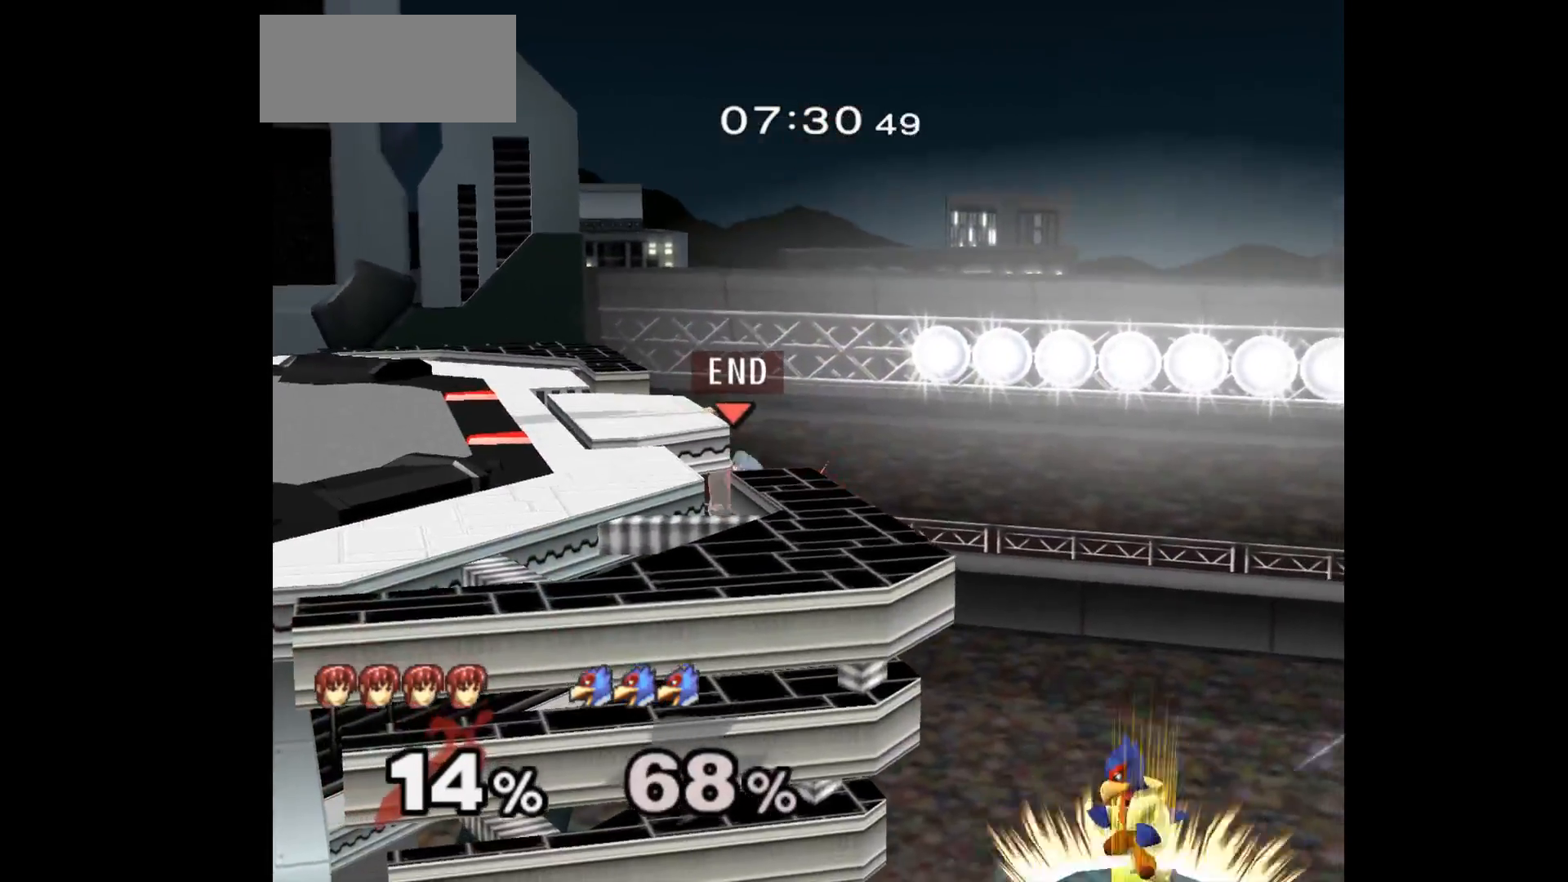
{"dt_ms": 500, "buttons": ["A"], "left_stick": "right", "events": [[167, "left_stick", "down"], [317, "left_stick", "up"], [383, "left_stick", "right"], [400, "A", "down"]]}
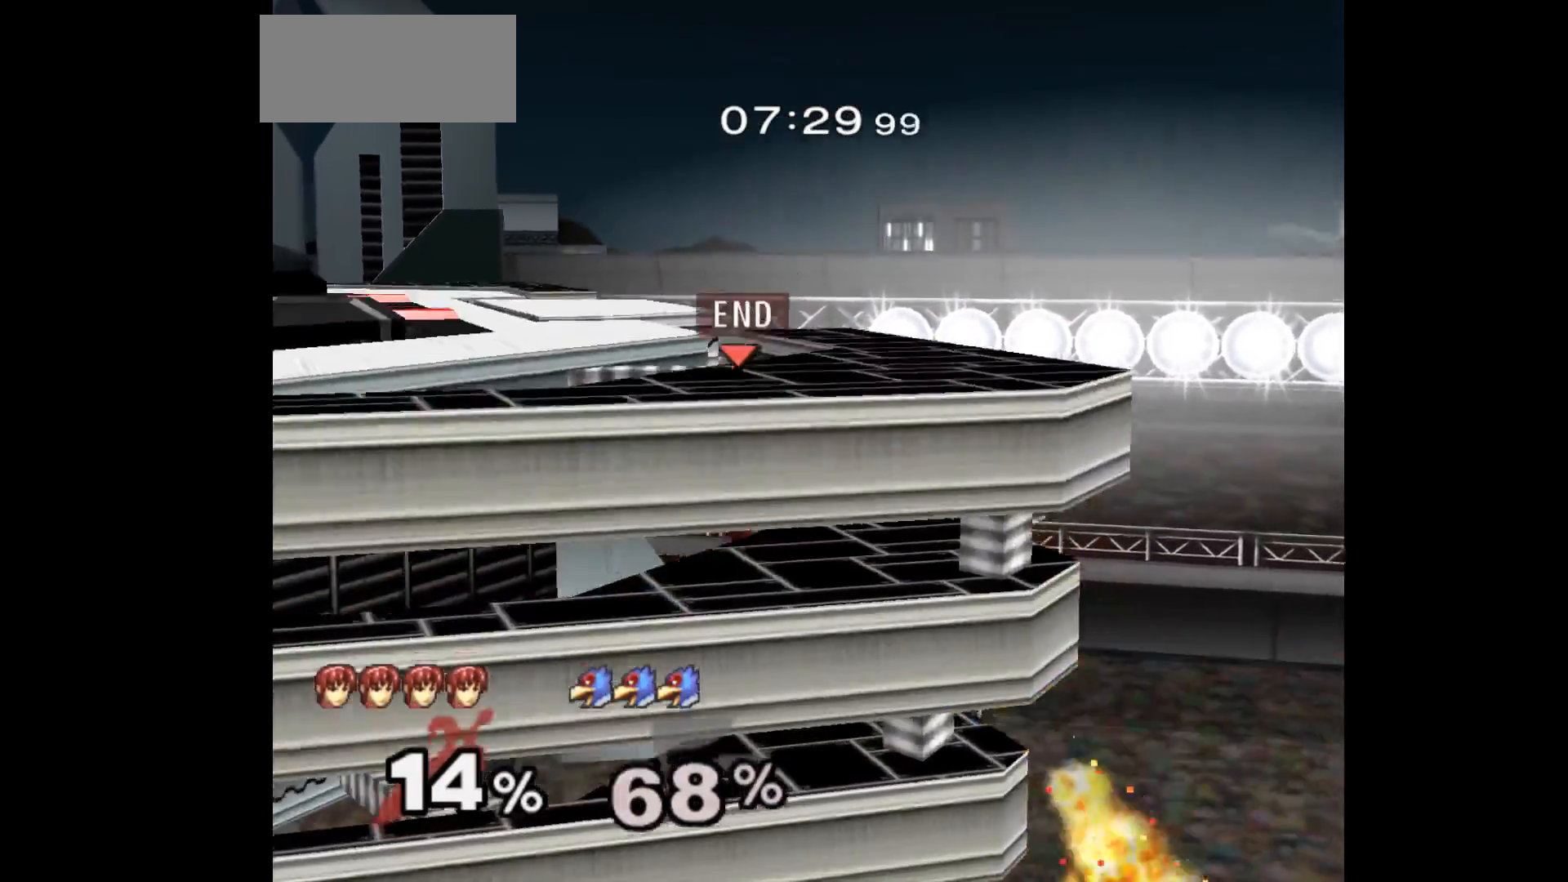
{"dt_ms": 500, "buttons": [], "left_stick": "left", "events": [[17, "left_stick", "up-right"], [33, "A", "up"], [417, "left_stick", "left"]]}
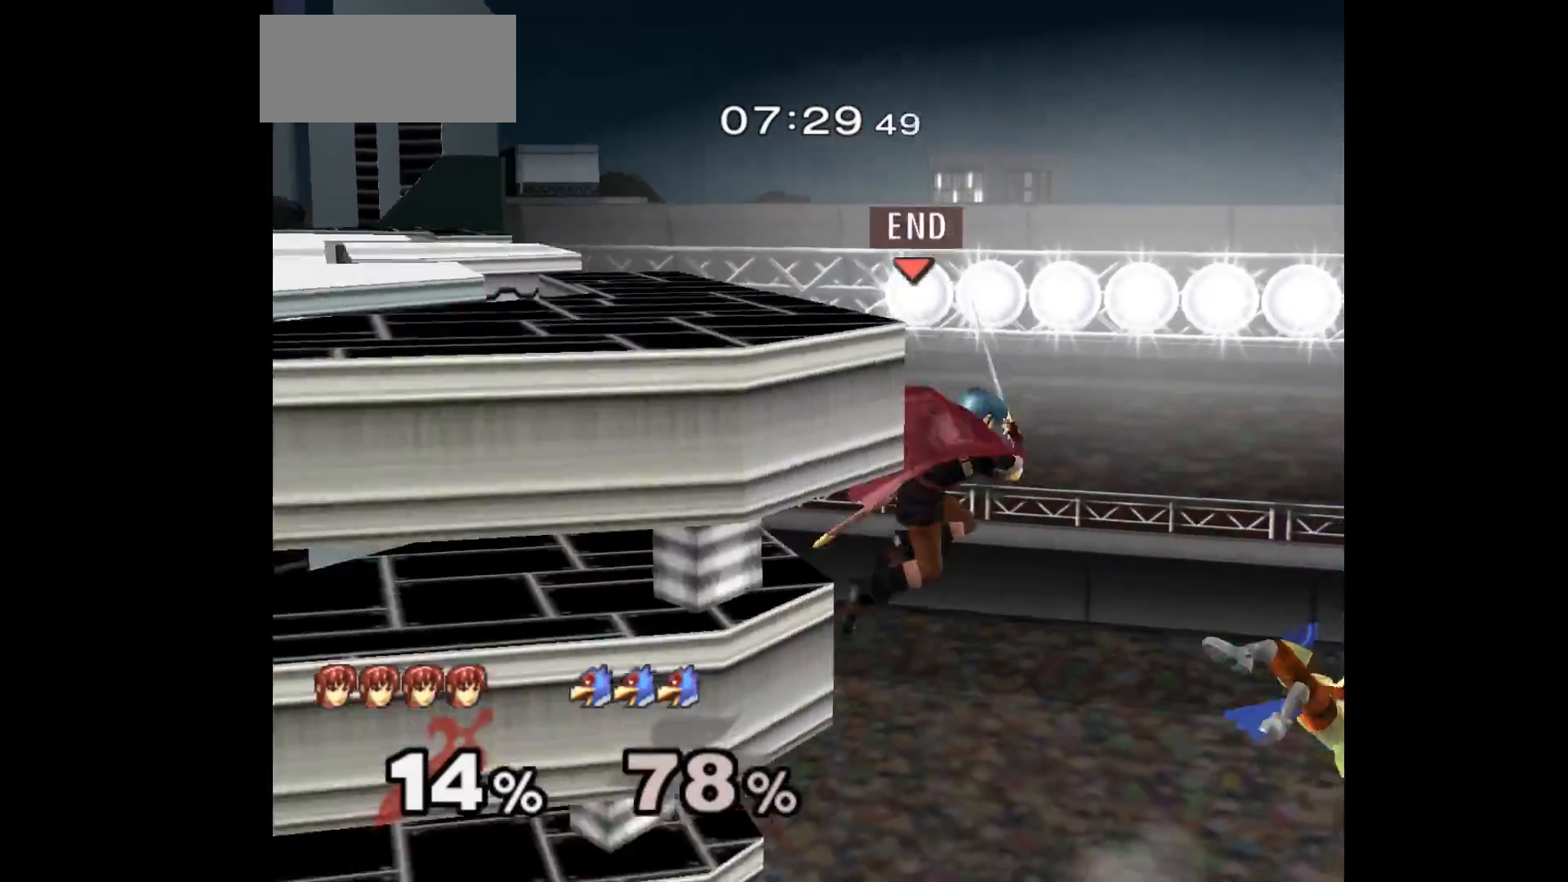
{"dt_ms": 500, "buttons": [], "left_stick": "up-left"}
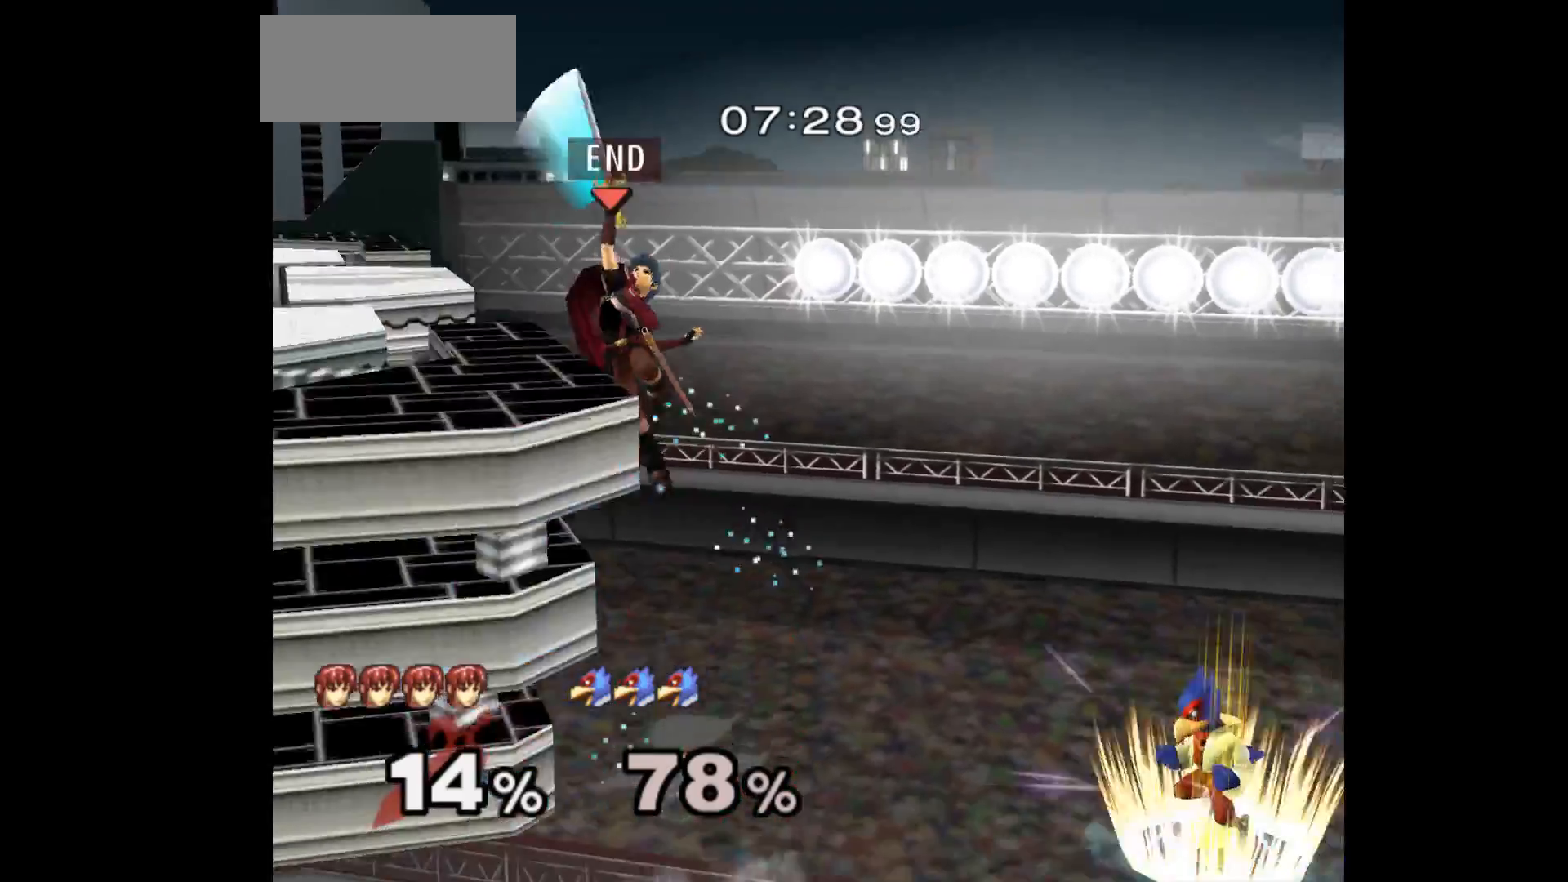
{"dt_ms": 500, "buttons": [], "left_stick": "center", "events": [[150, "left_stick", "center"]]}
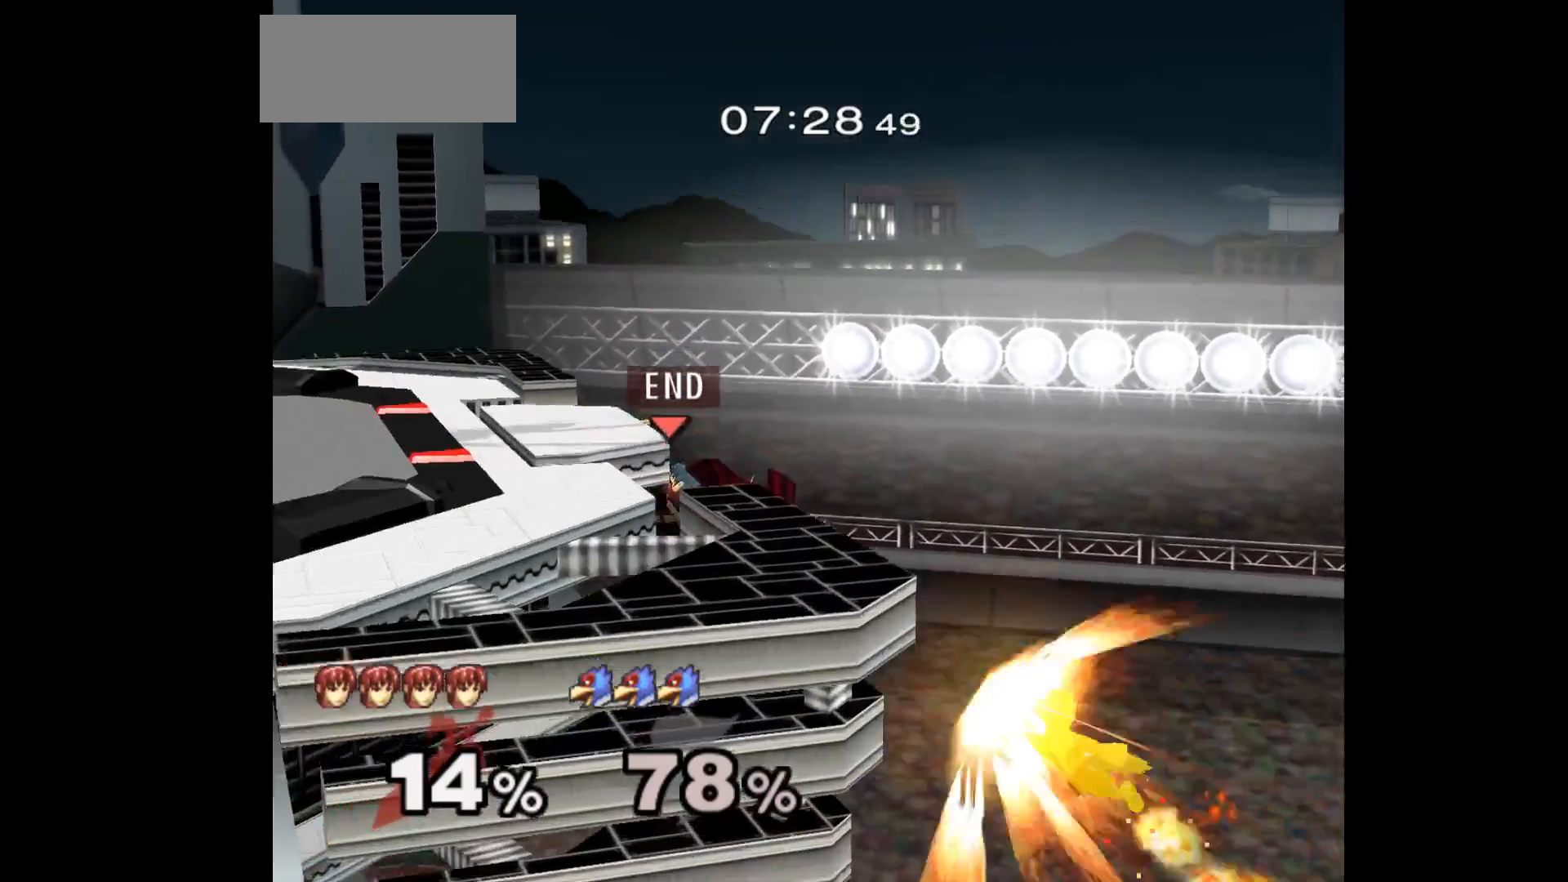
{"dt_ms": 500, "buttons": ["A"], "left_stick": "center", "events": [[183, "A", "down"]]}
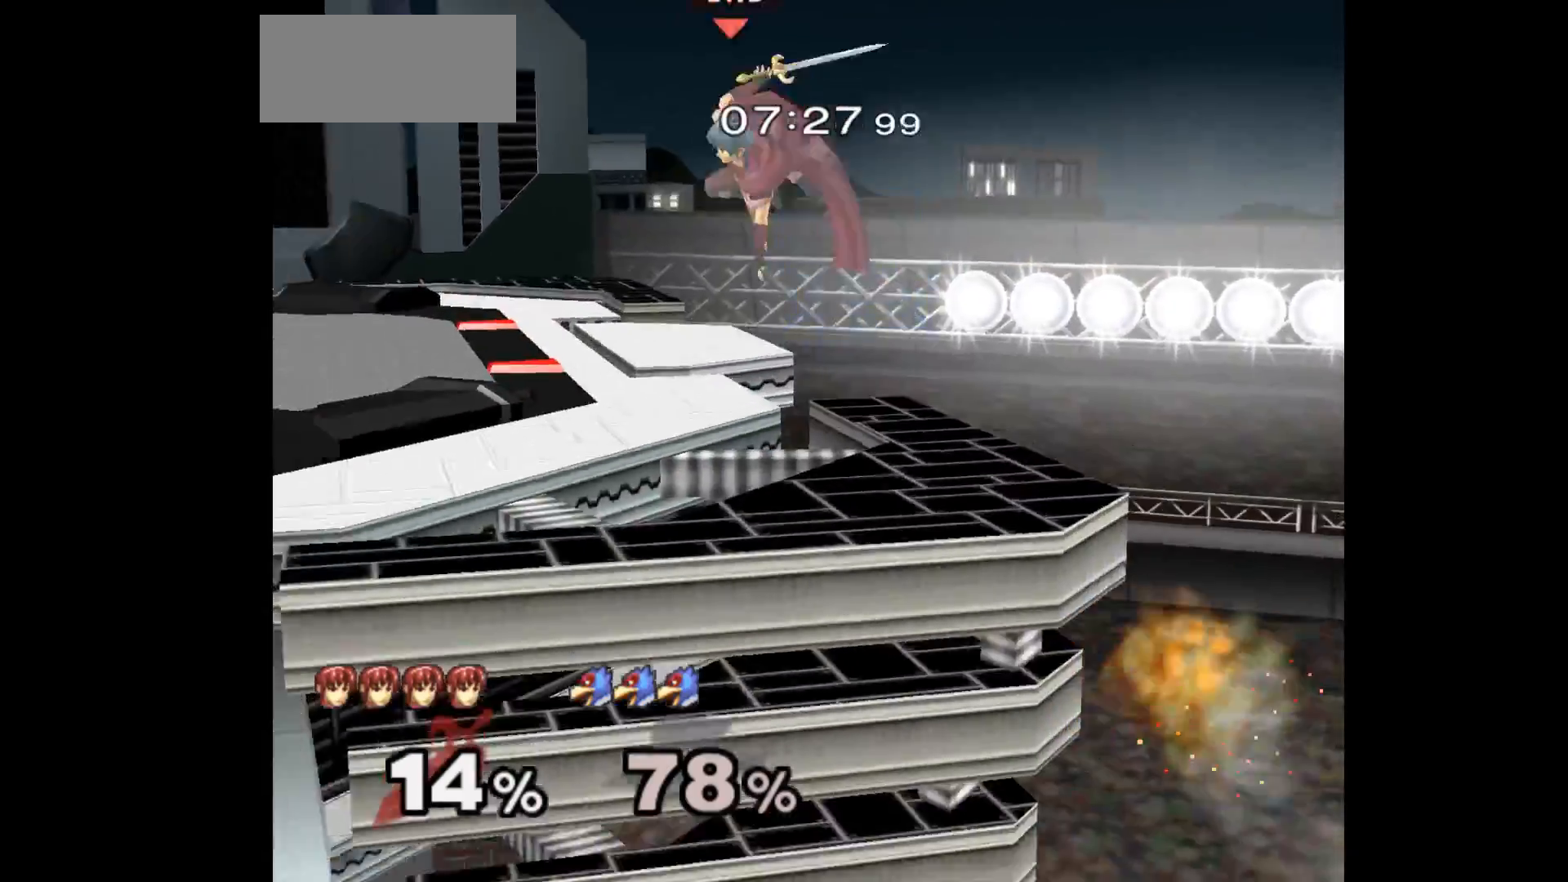
{"dt_ms": 500, "buttons": [], "left_stick": "center", "events": [[200, "A", "up"]]}
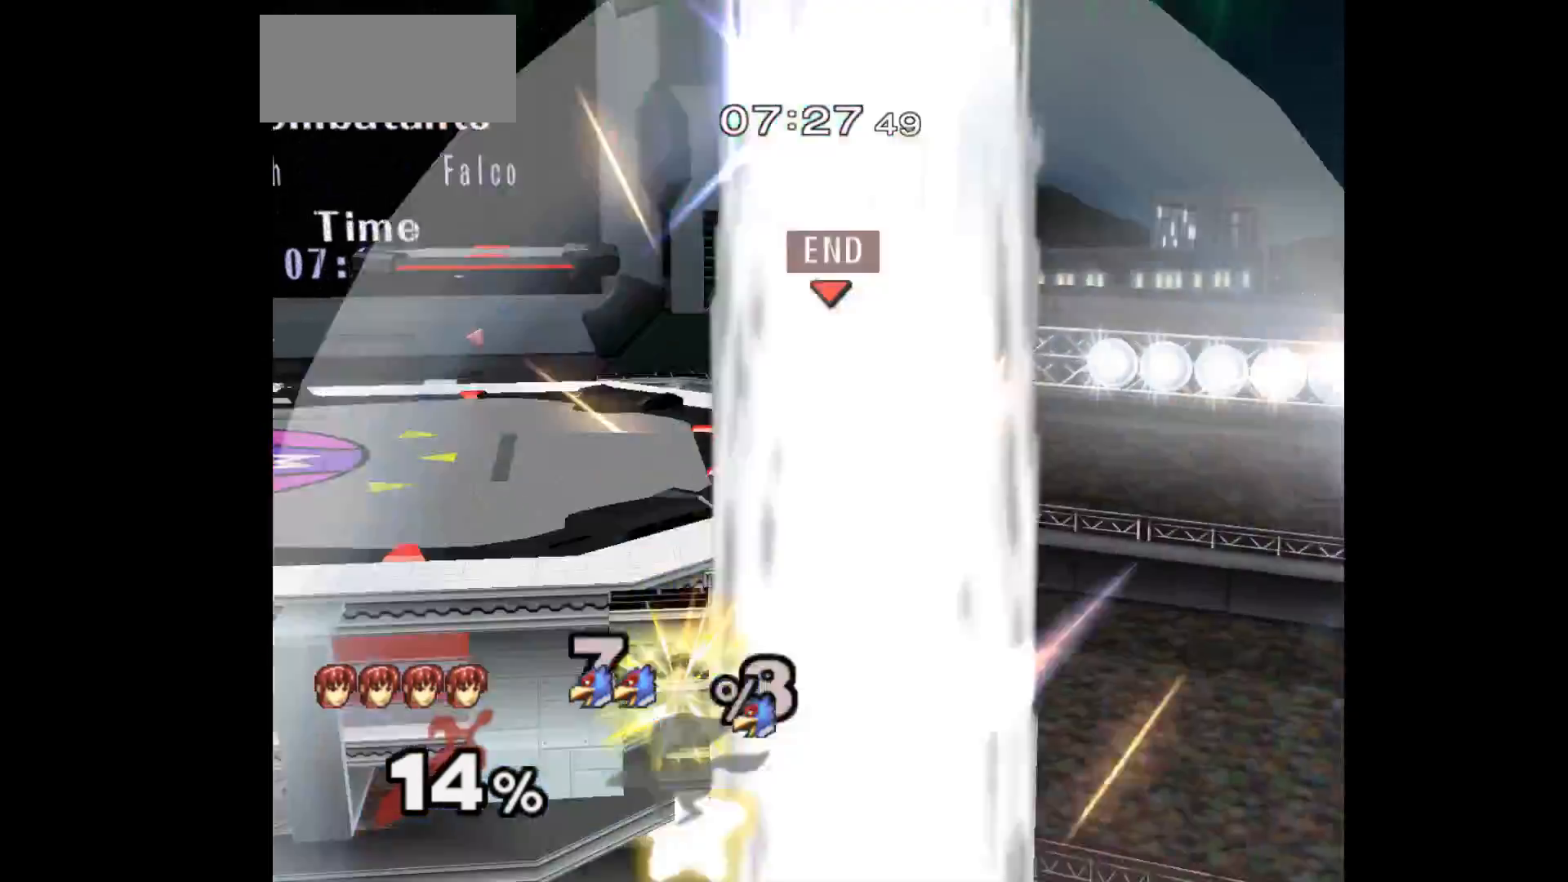
{"dt_ms": 1000, "buttons": [], "left_stick": "center"}
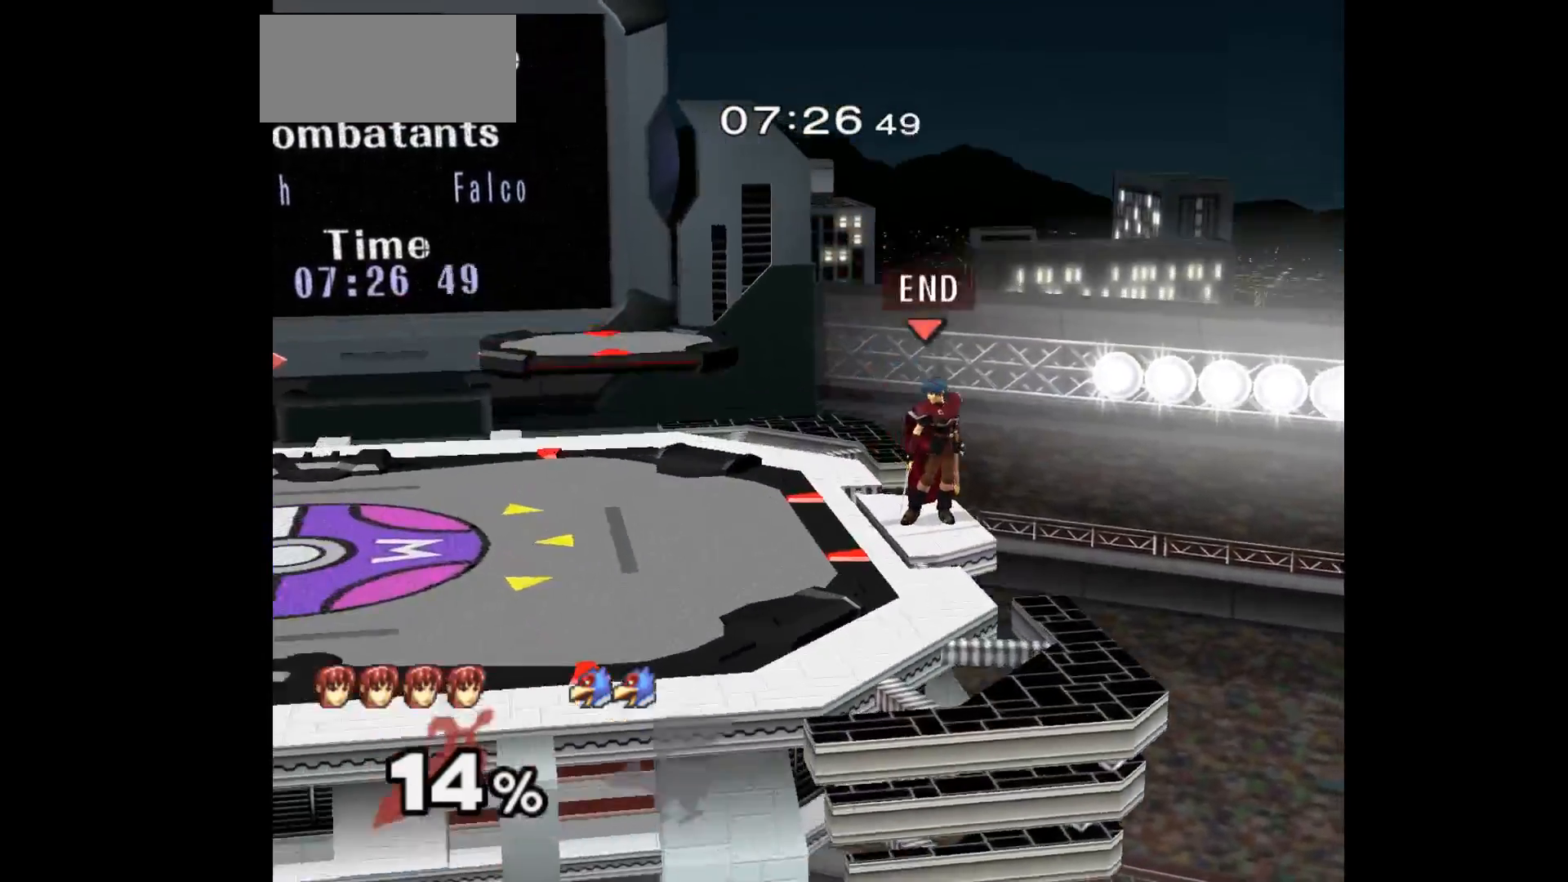
{"dt_ms": 500, "buttons": [], "left_stick": "left", "events": [[283, "left_stick", "left"], [383, "left_stick", "right"], [483, "left_stick", "left"]]}
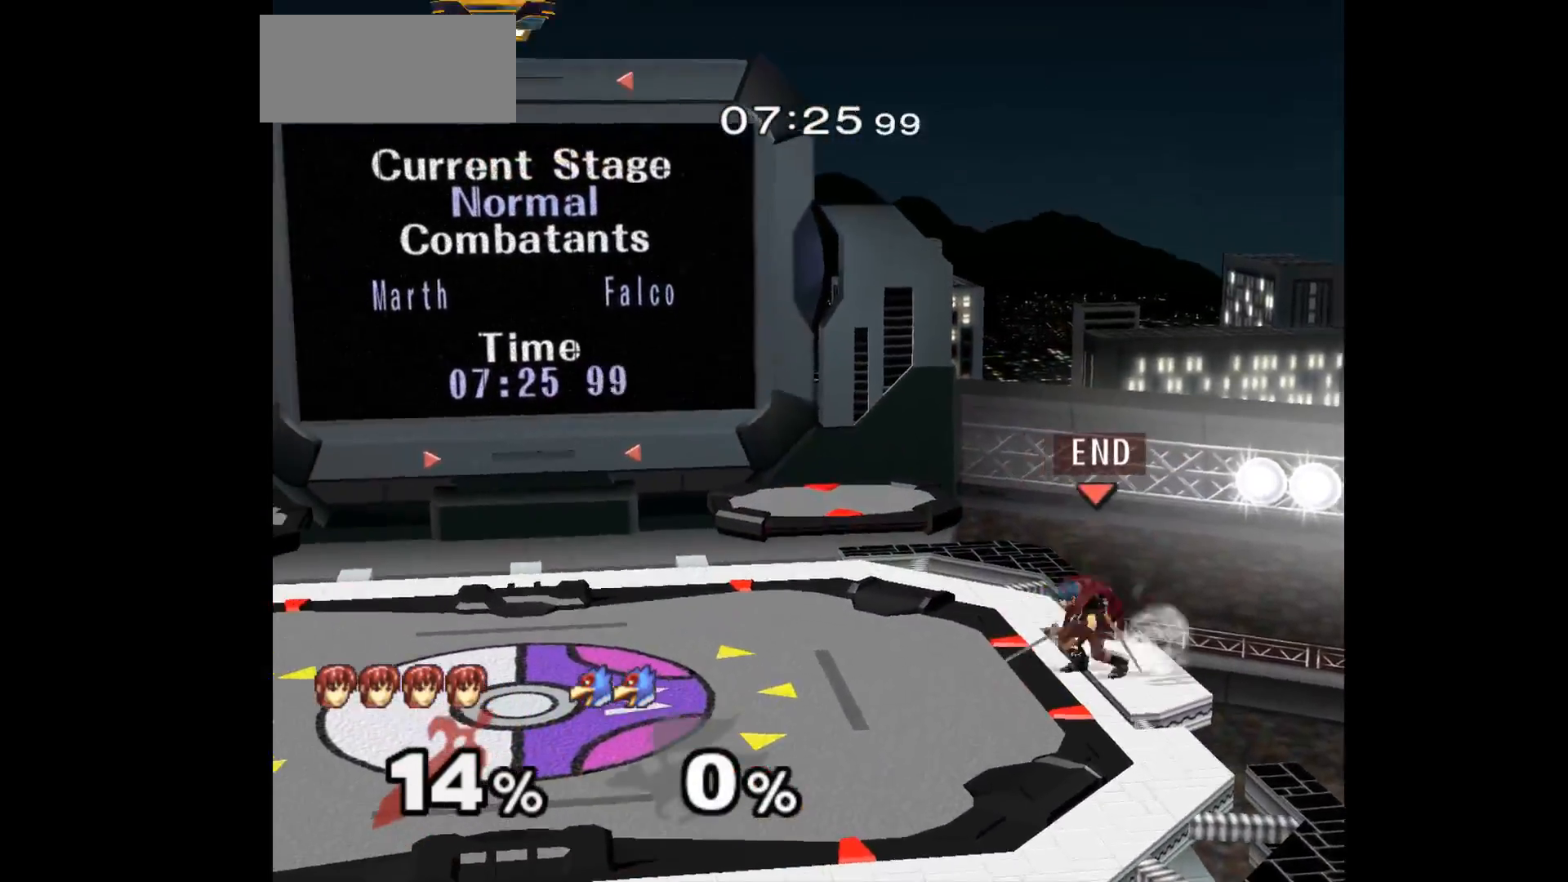
{"dt_ms": 500, "buttons": [], "left_stick": "center", "events": [[333, "L1", "down"], [333, "left_stick", "down-left"], [450, "L1", "up"], [450, "left_stick", "center"]]}
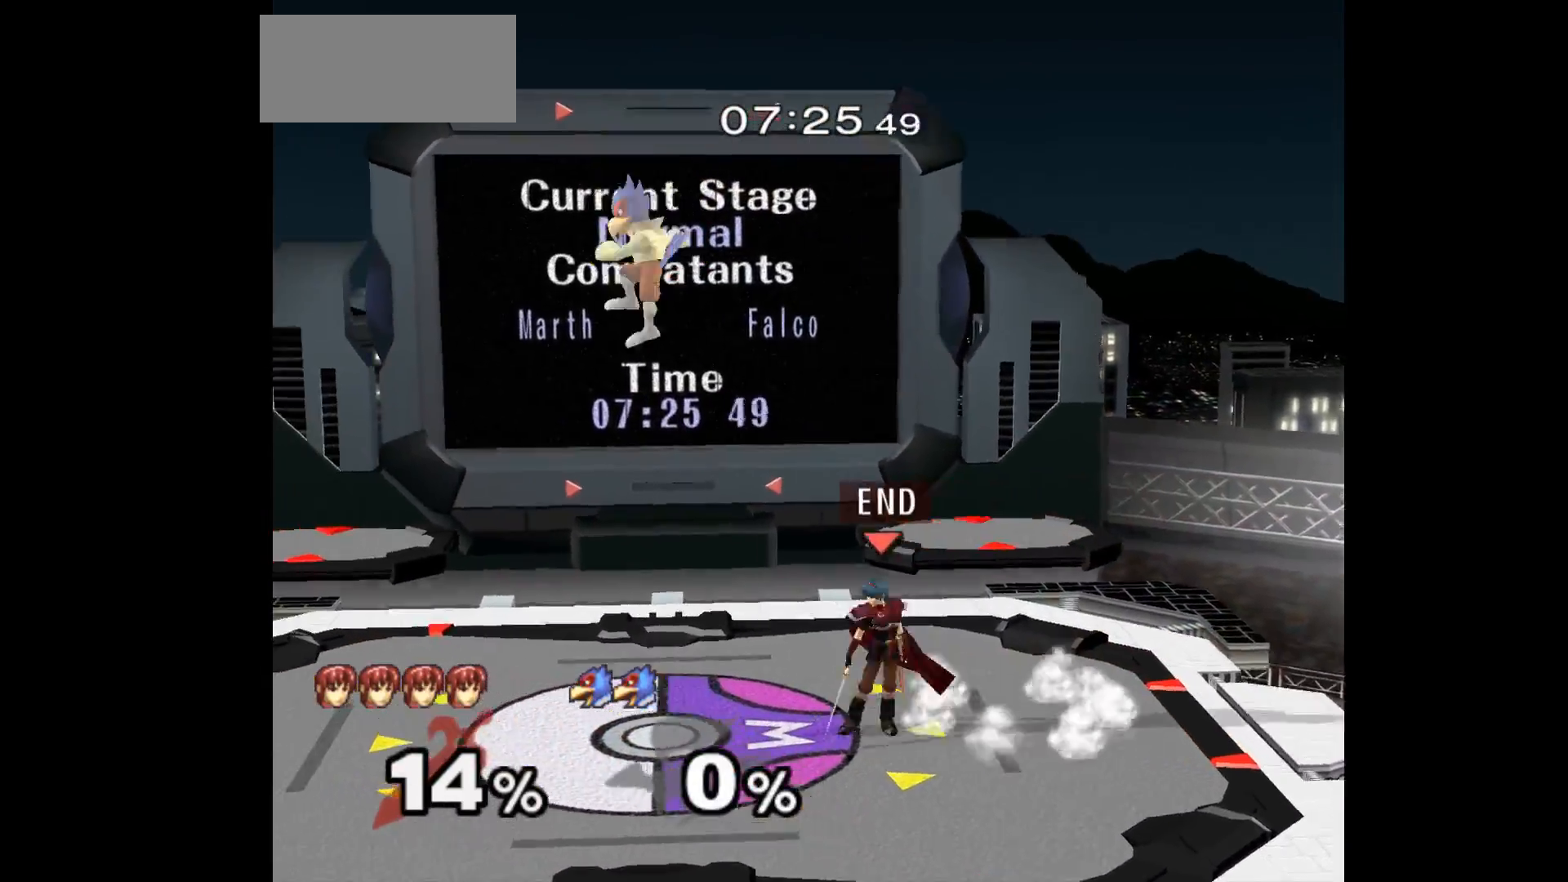
{"dt_ms": 500, "buttons": [], "left_stick": "center", "events": [[67, "left_stick", "right"], [333, "L1", "down"], [350, "left_stick", "down-right"], [483, "L1", "up"], [500, "left_stick", "center"]]}
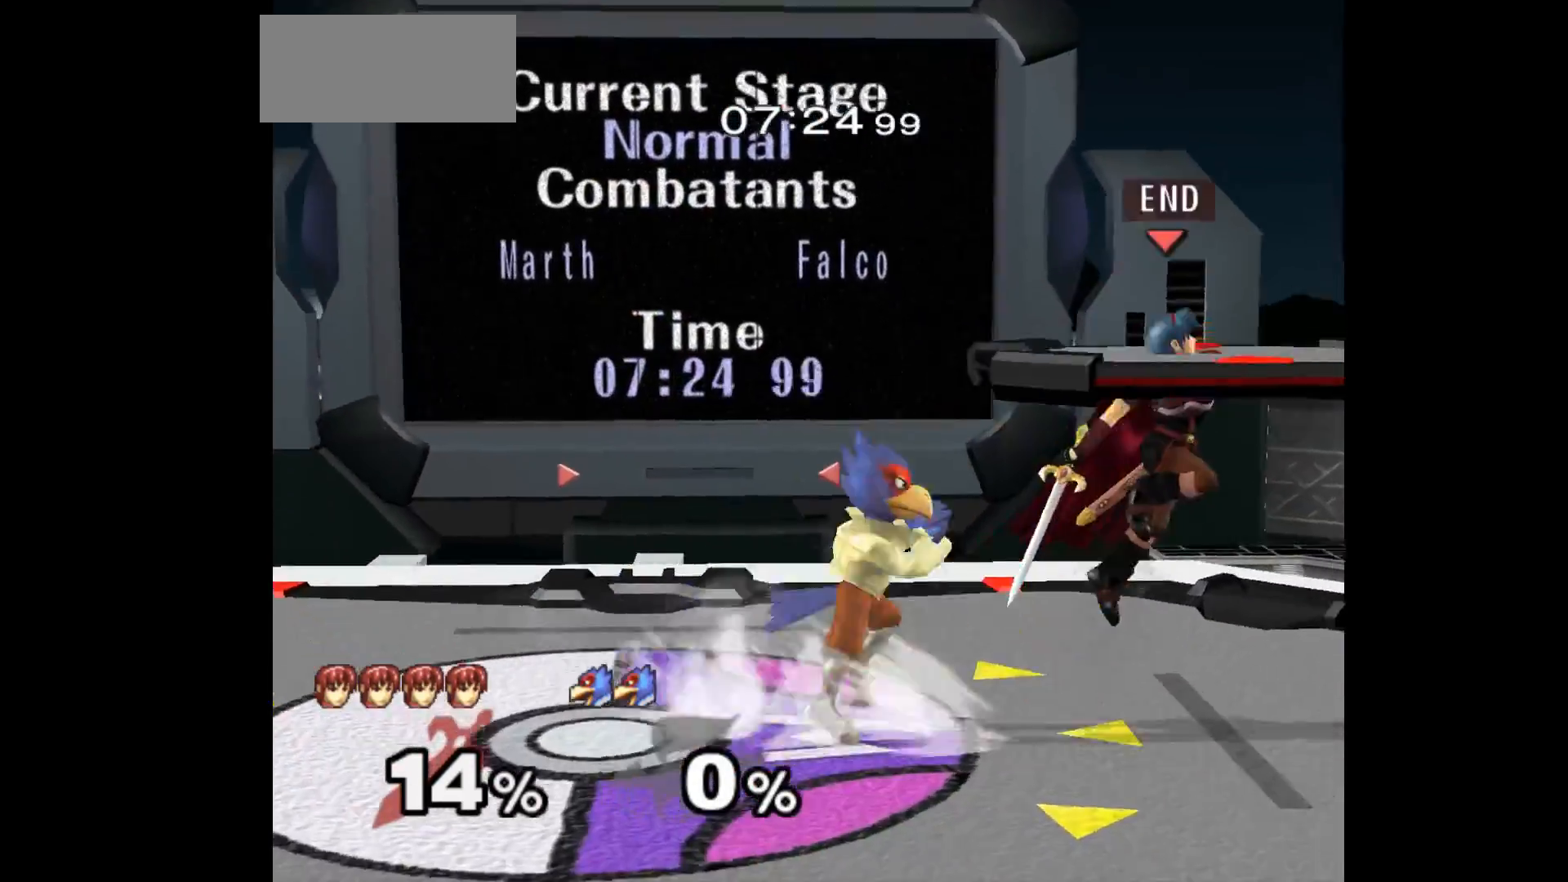
{"dt_ms": 500, "buttons": ["B"], "left_stick": "up-right", "events": [[83, "left_stick", "right"], [250, "left_stick", "center"], [333, "left_stick", "left"], [417, "B", "down"], [500, "left_stick", "up-right"]]}
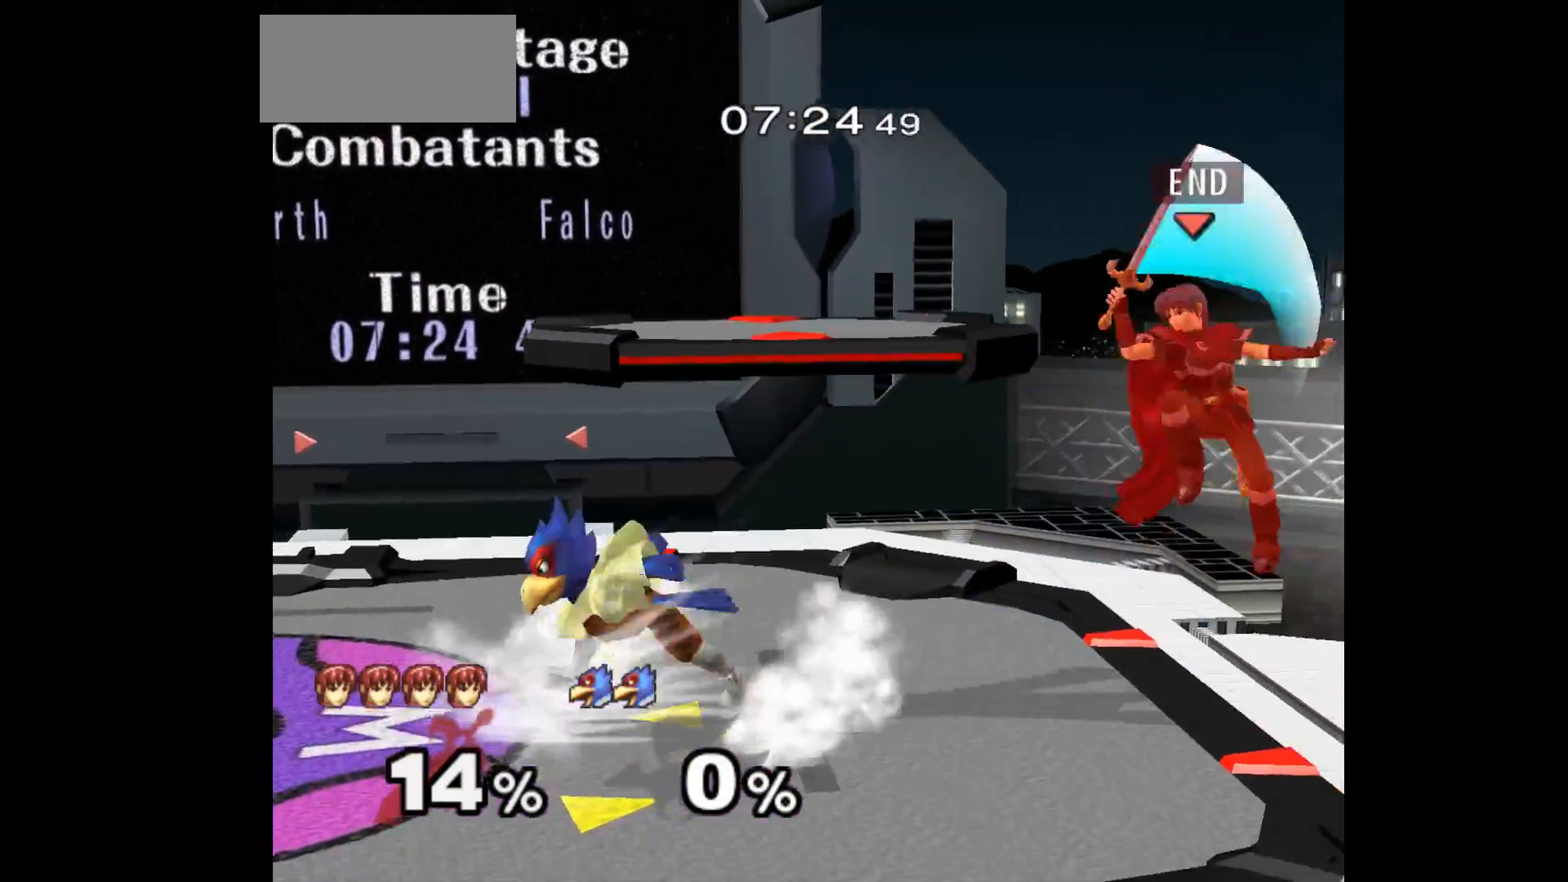
{"dt_ms": 500, "buttons": [], "left_stick": "right", "events": [[33, "R1", "down"], [50, "R1", "up"], [67, "B", "up"], [67, "left_stick", "right"], [167, "R1", "down"], [217, "R1", "up"], [317, "A", "down"], [333, "A", "up"]]}